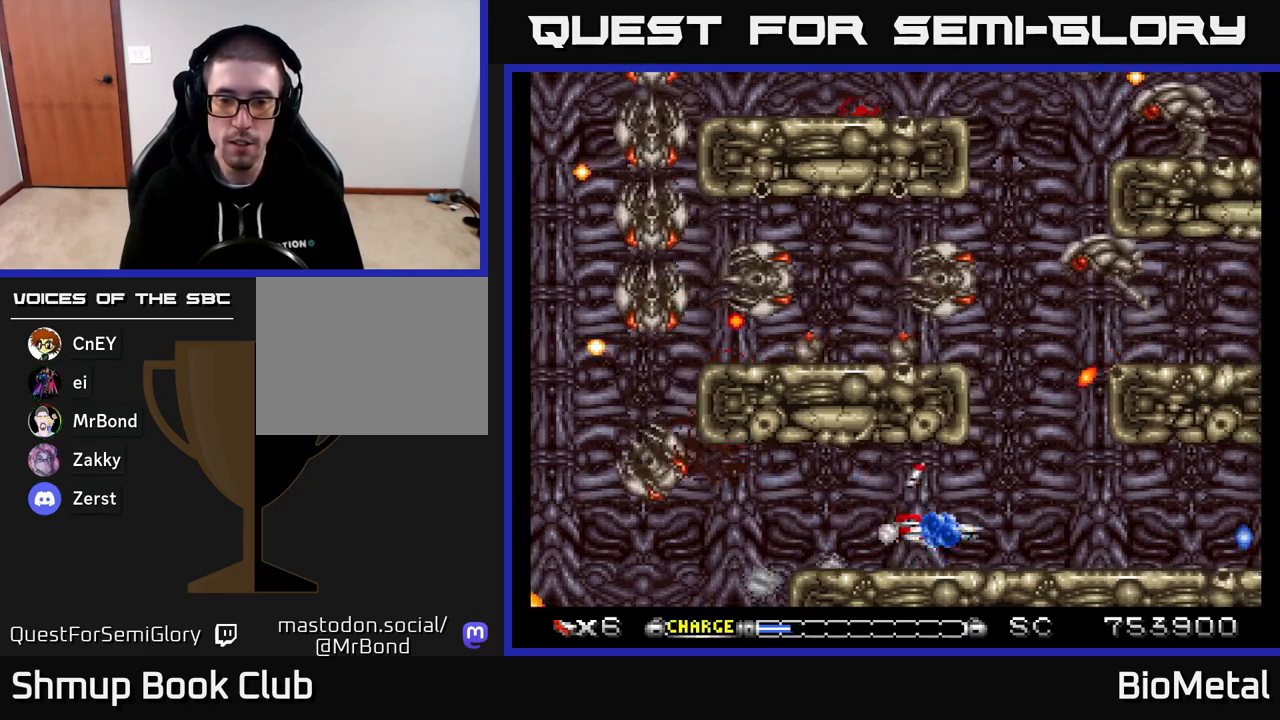
Gameplay with a controller (Xbox layout); each line is a JSON object with the inputs held at the frame after it. "events" lists button and stick changes between this image and that frame as [ms after this image, input, new state], when the widget could be followed in between. Not read: left_stick.
{"buttons": ["A", "DPAD_RIGHT"], "right_stick": "center", "events": [[267, "DPAD_RIGHT", "down"]]}
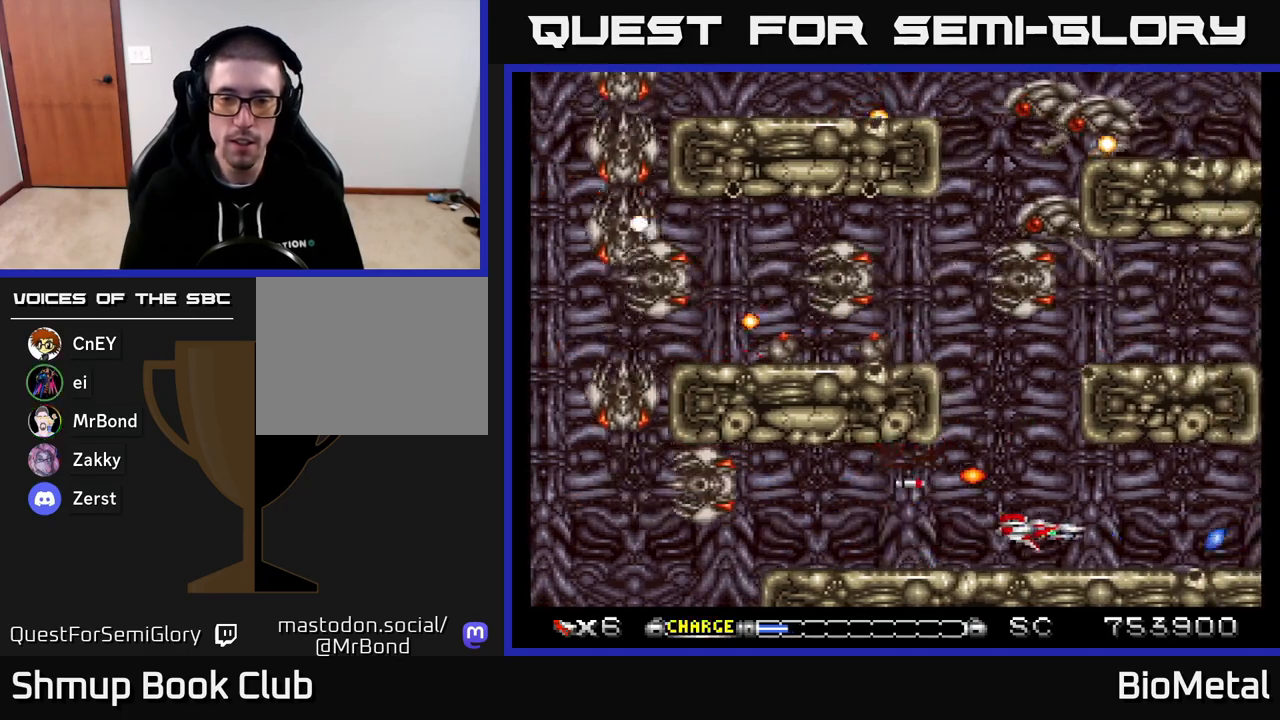
{"buttons": ["A", "X"], "right_stick": "center", "events": [[133, "DPAD_RIGHT", "up"], [183, "DPAD_UP", "down"], [233, "DPAD_LEFT", "down"], [267, "DPAD_UP", "up"], [300, "DPAD_LEFT", "up"], [417, "X", "down"]]}
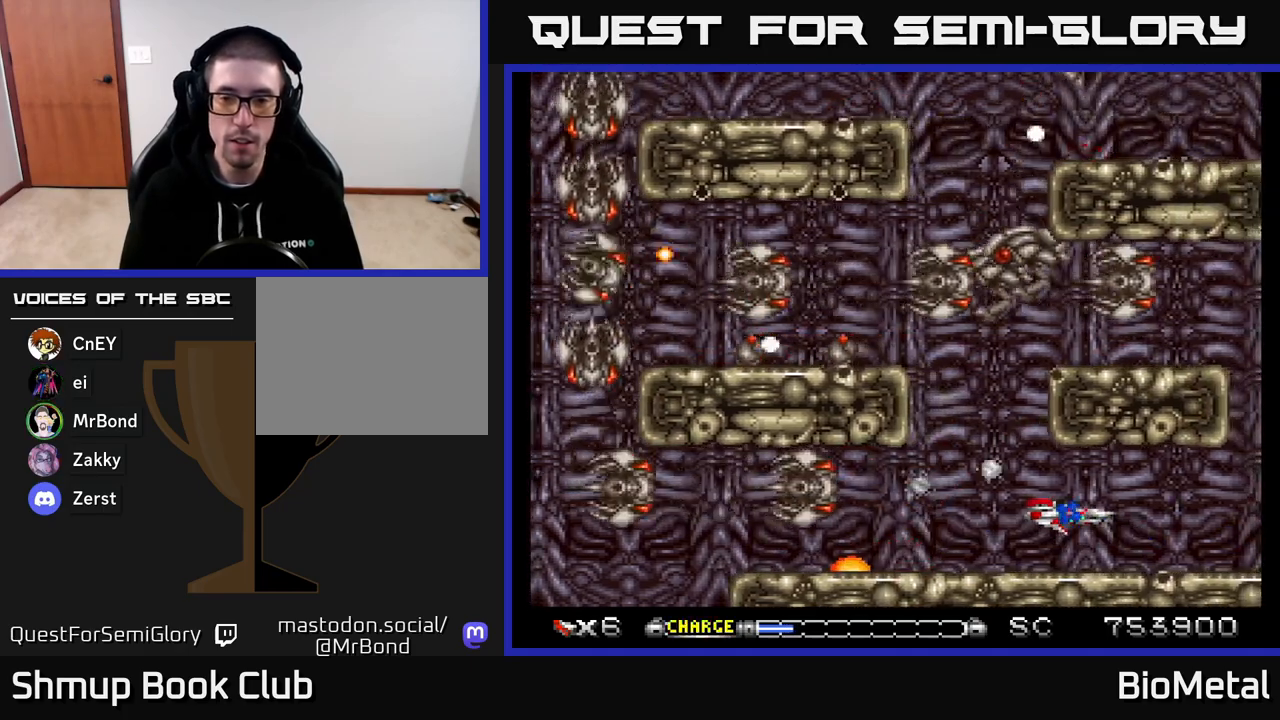
{"buttons": ["A", "DPAD_RIGHT"], "right_stick": "center", "events": [[50, "X", "up"], [283, "DPAD_RIGHT", "down"]]}
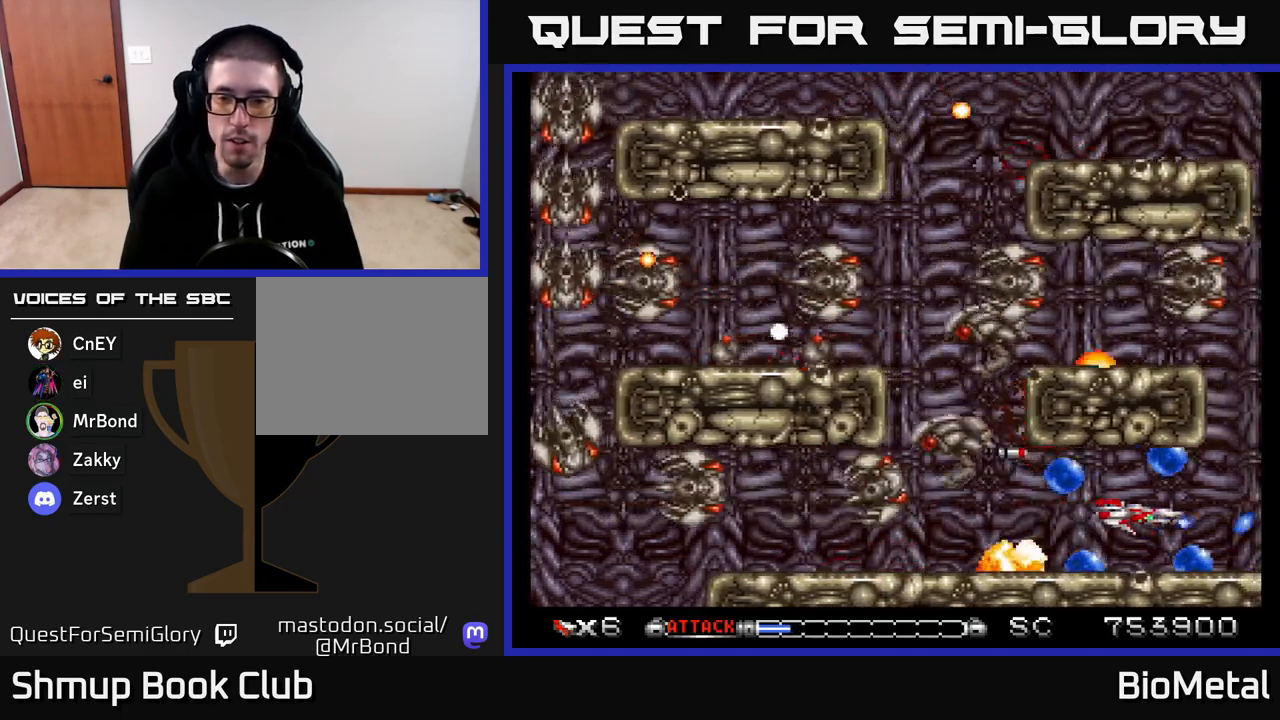
{"buttons": ["A", "DPAD_LEFT"], "right_stick": "center", "events": [[83, "R2", "down"], [250, "R2", "up"], [400, "DPAD_RIGHT", "up"], [500, "DPAD_LEFT", "down"]]}
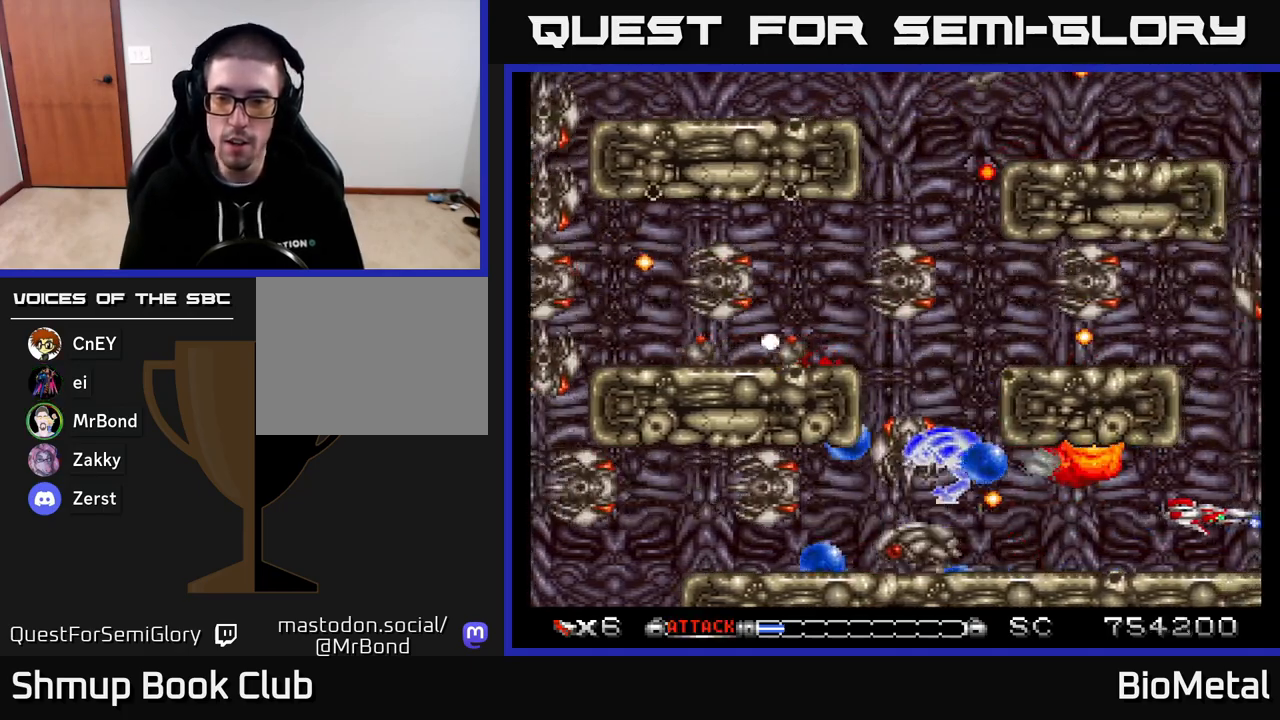
{"buttons": ["A", "DPAD_LEFT"], "right_stick": "center", "events": [[150, "DPAD_LEFT", "up"], [283, "DPAD_RIGHT", "down"], [333, "DPAD_RIGHT", "up"], [417, "DPAD_LEFT", "down"]]}
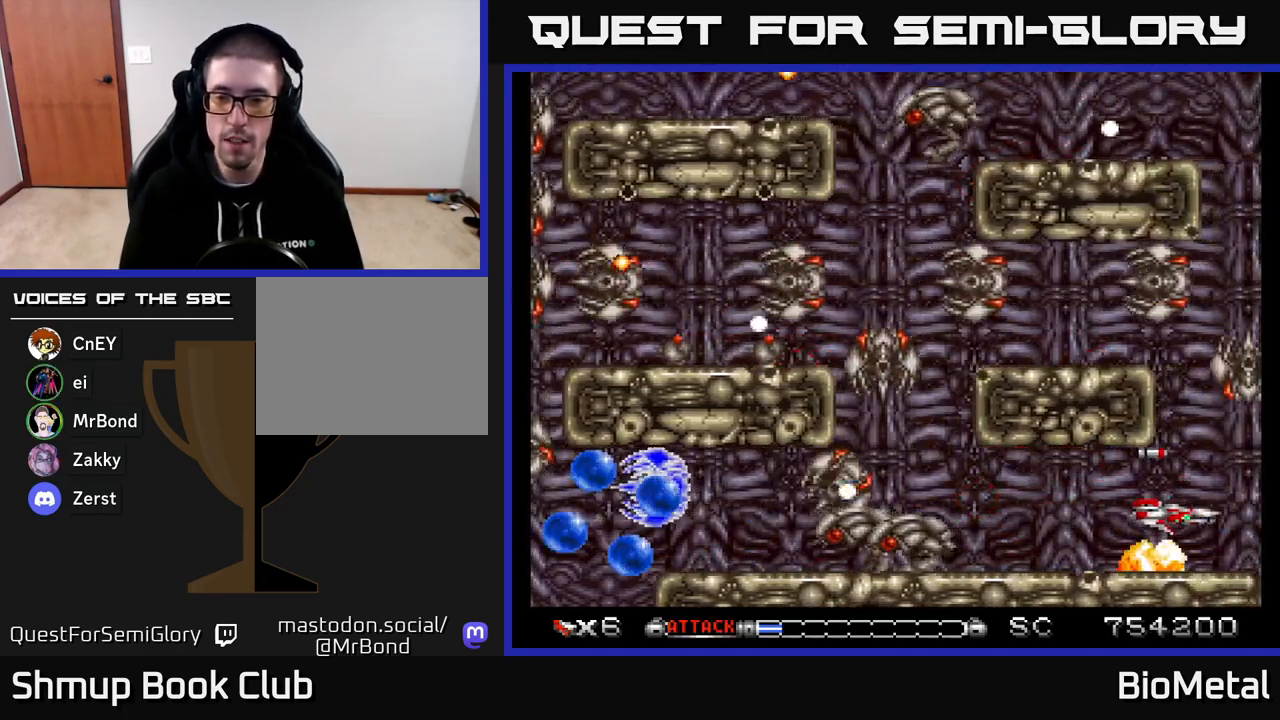
{"buttons": ["A"], "right_stick": "center", "events": [[217, "DPAD_LEFT", "up"]]}
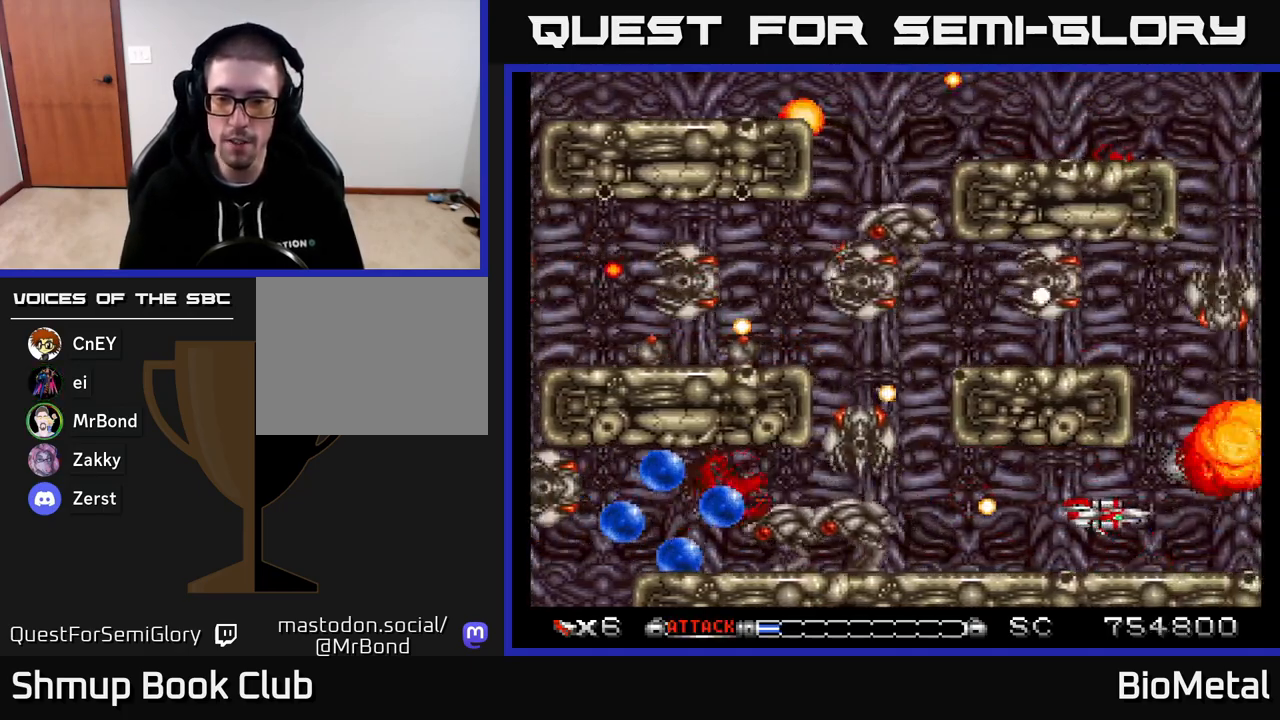
{"buttons": ["A", "DPAD_LEFT"], "right_stick": "center", "events": [[250, "DPAD_DOWN", "down"], [250, "DPAD_RIGHT", "down"], [300, "DPAD_RIGHT", "up"], [400, "DPAD_DOWN", "up"], [450, "DPAD_LEFT", "down"]]}
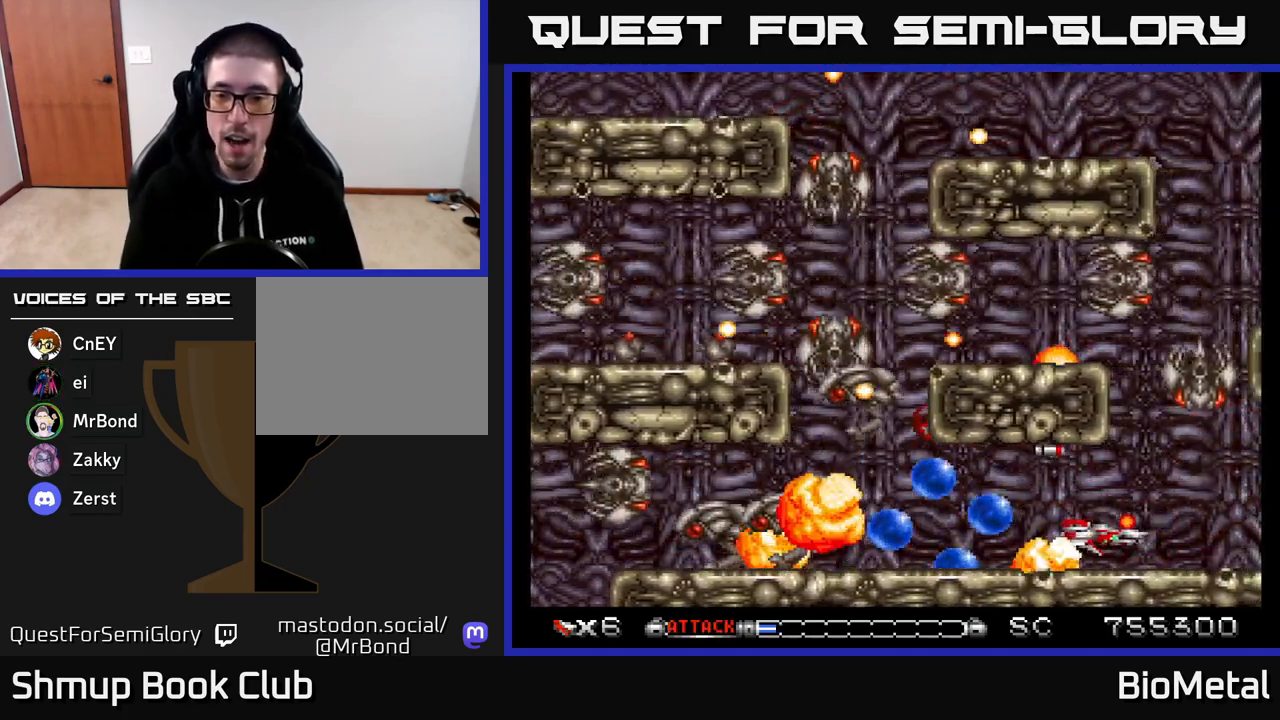
{"buttons": ["A", "DPAD_UP"], "right_stick": "center", "events": [[117, "DPAD_LEFT", "up"], [500, "DPAD_UP", "down"]]}
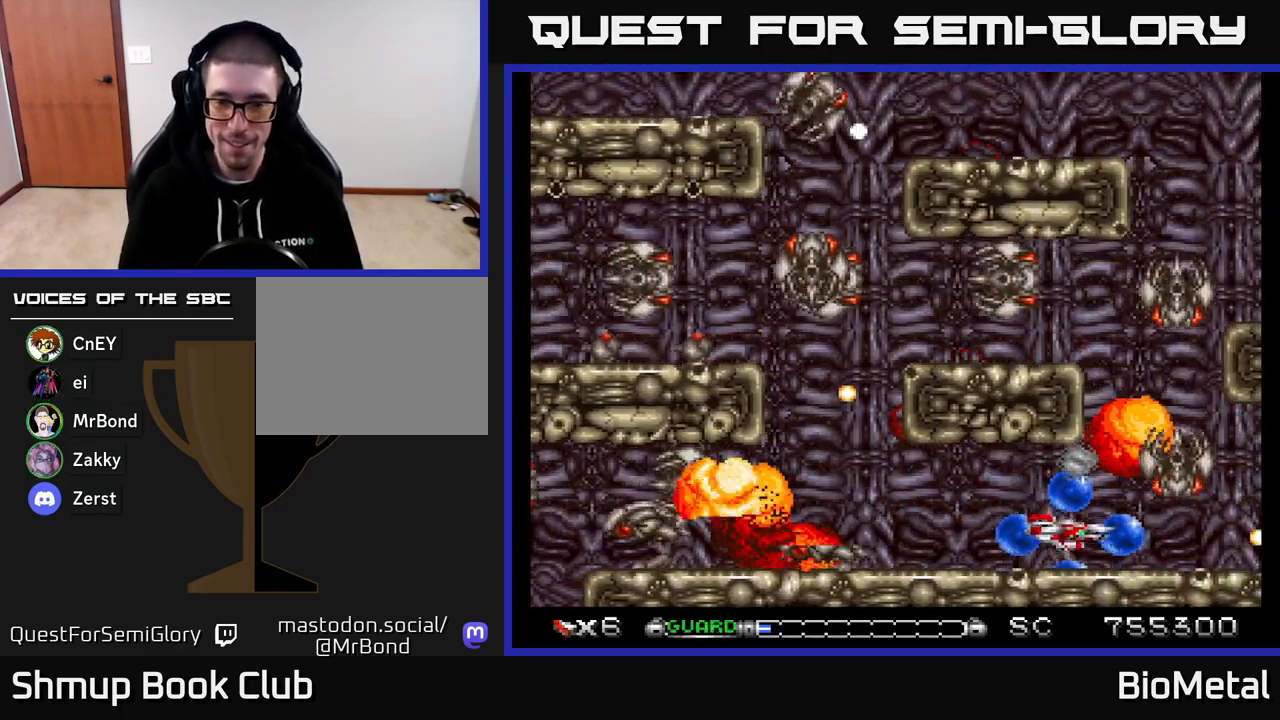
{"buttons": ["A", "DPAD_LEFT"], "right_stick": "center", "events": [[50, "DPAD_LEFT", "down"], [83, "DPAD_UP", "up"], [217, "DPAD_LEFT", "up"], [467, "DPAD_LEFT", "down"]]}
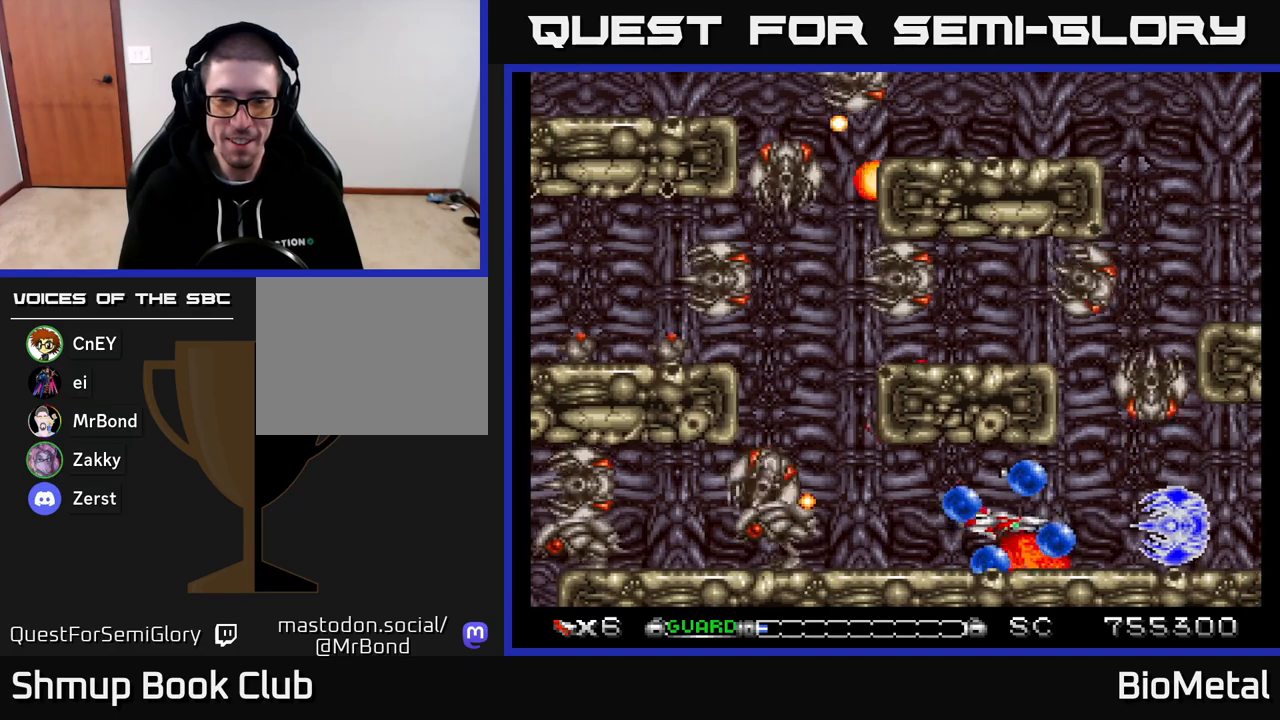
{"buttons": ["A", "DPAD_RIGHT"], "right_stick": "center", "events": [[250, "DPAD_LEFT", "up"], [317, "DPAD_RIGHT", "down"], [383, "R2", "down"], [500, "R2", "up"]]}
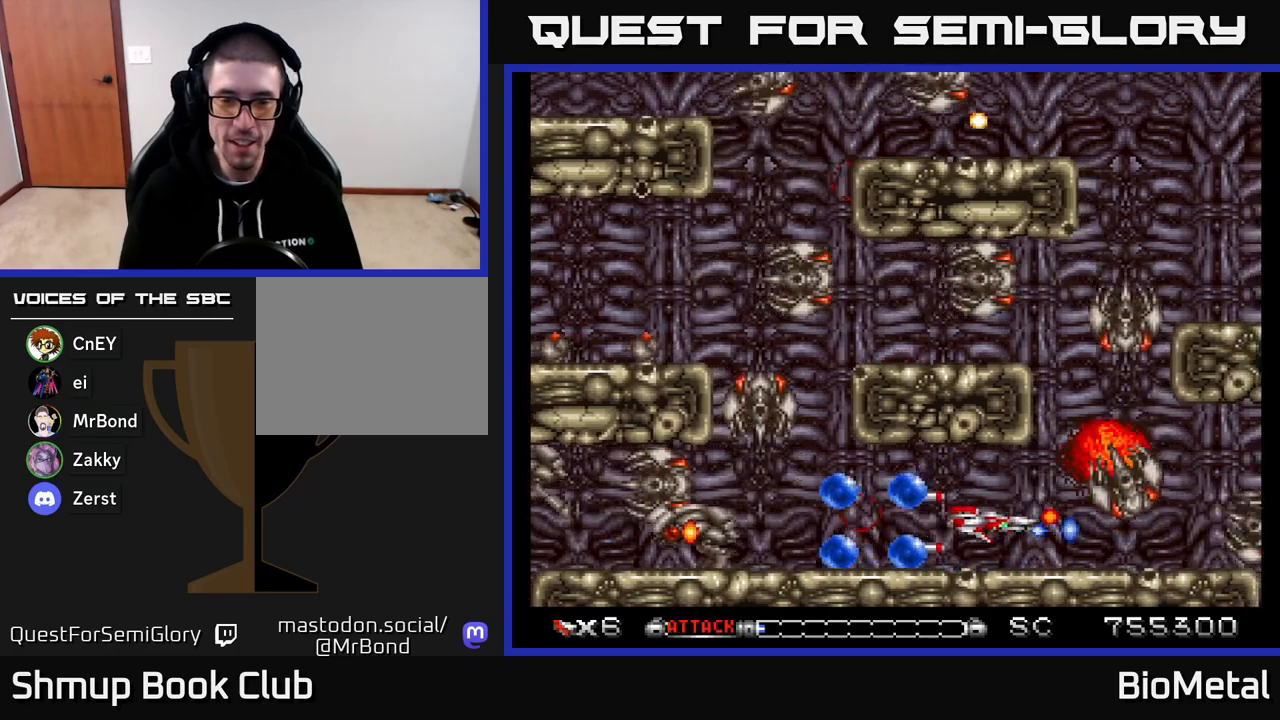
{"buttons": ["A", "DPAD_UP", "DPAD_LEFT"], "right_stick": "center", "events": [[67, "DPAD_RIGHT", "up"], [117, "DPAD_LEFT", "down"], [350, "DPAD_UP", "down"], [400, "DPAD_LEFT", "up"], [500, "DPAD_LEFT", "down"]]}
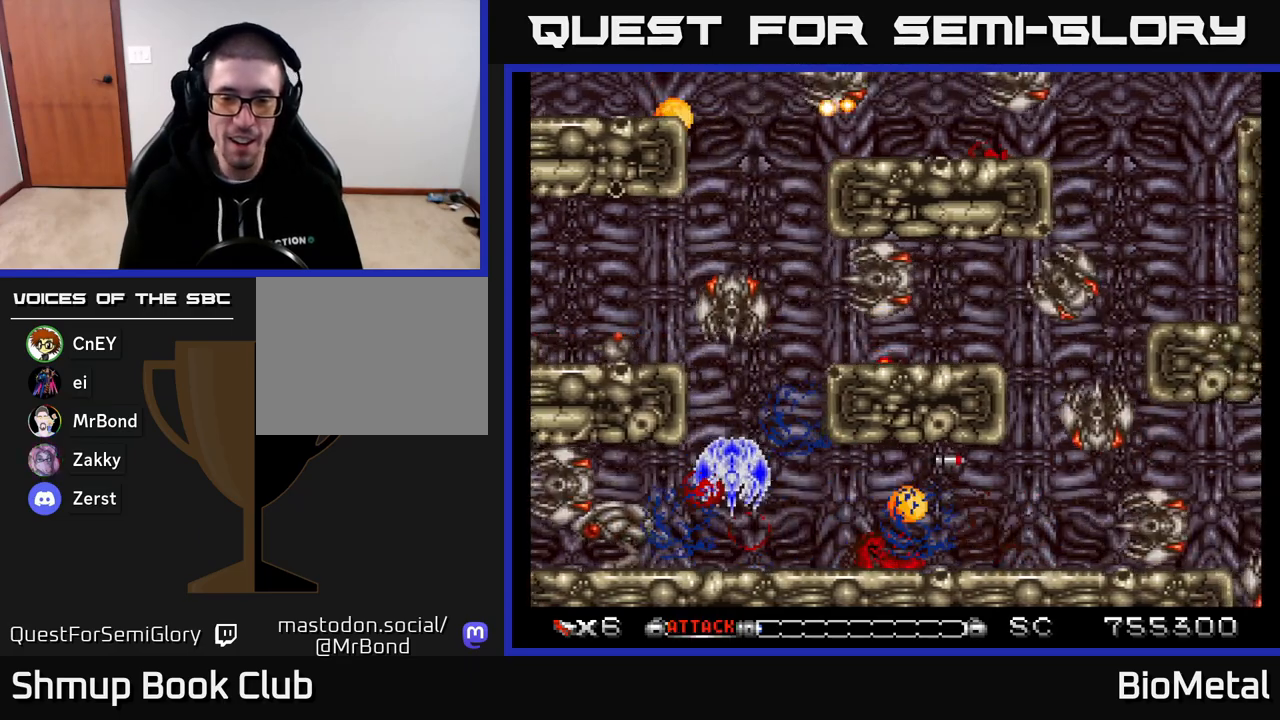
{"buttons": ["A"], "right_stick": "center", "events": [[17, "DPAD_LEFT", "up"], [17, "DPAD_UP", "up"]]}
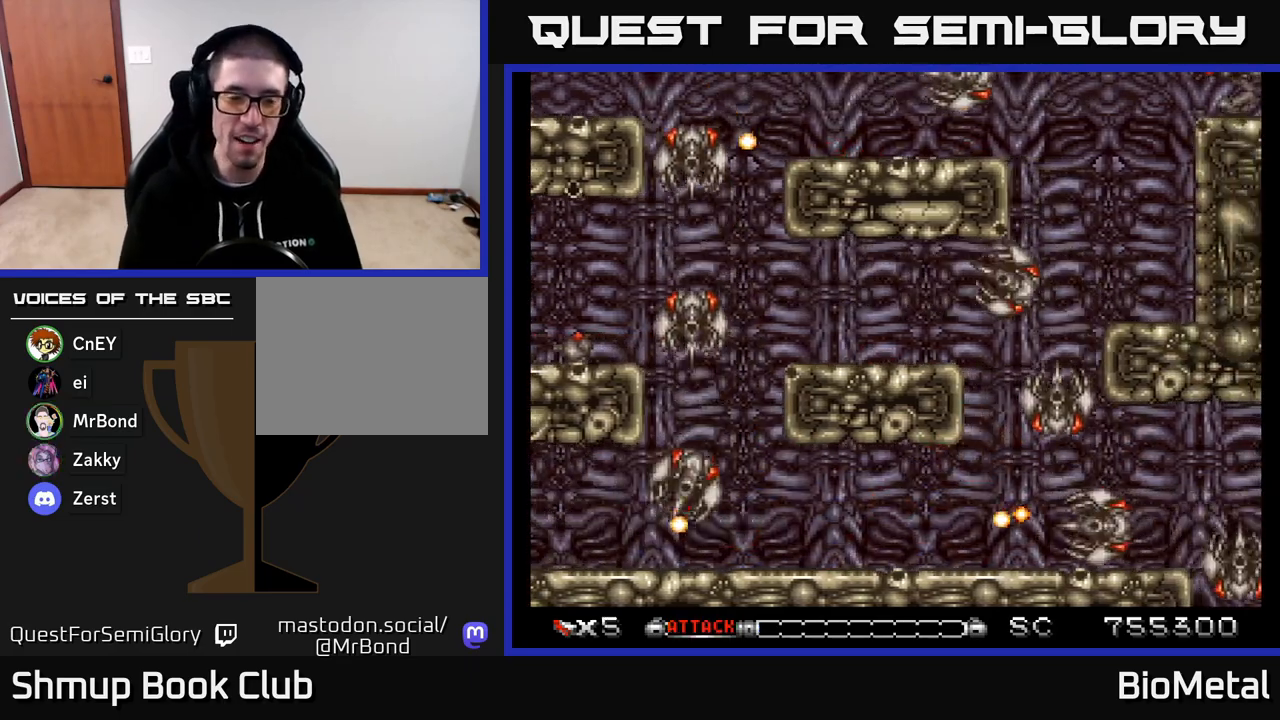
{"buttons": ["A", "DPAD_UP", "DPAD_LEFT"], "right_stick": "center", "events": [[233, "DPAD_LEFT", "down"], [350, "DPAD_UP", "down"]]}
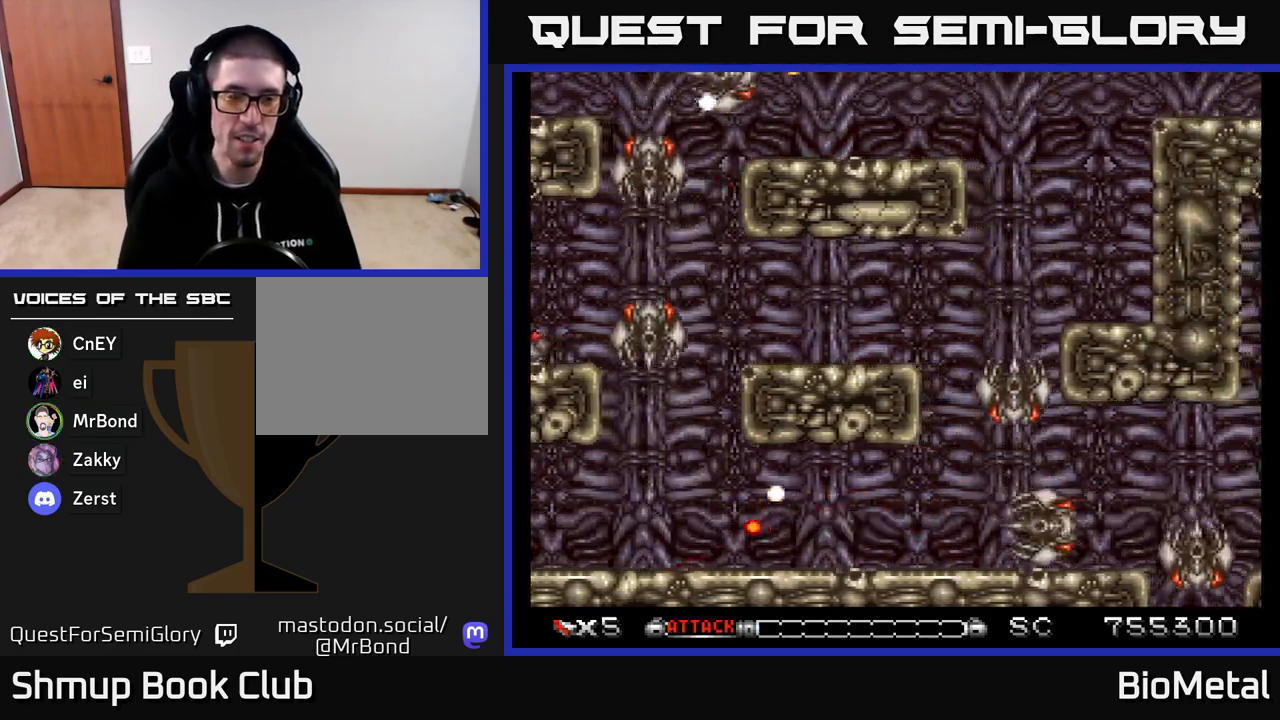
{"buttons": ["A", "DPAD_UP"], "right_stick": "center", "events": [[150, "DPAD_LEFT", "up"]]}
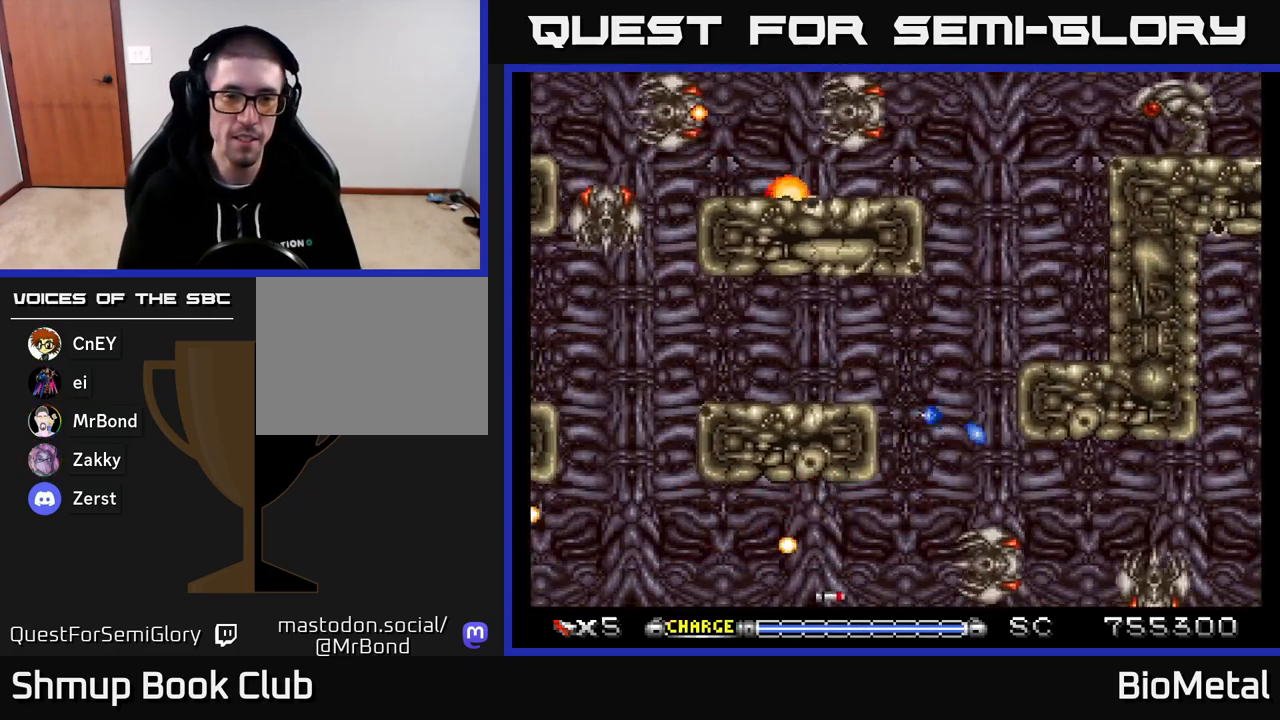
{"buttons": ["A", "DPAD_UP"], "right_stick": "center", "events": [[200, "X", "down"], [350, "X", "up"]]}
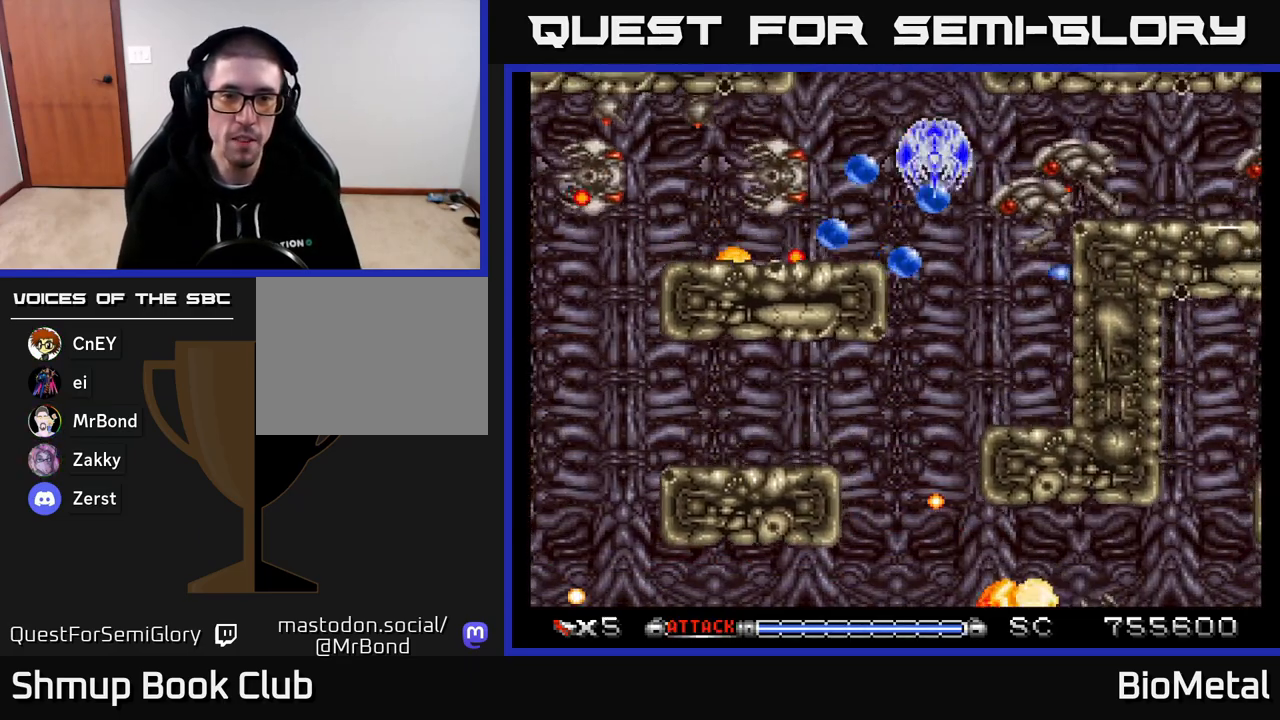
{"buttons": ["A", "DPAD_LEFT"], "right_stick": "center", "events": [[83, "DPAD_LEFT", "down"], [133, "DPAD_UP", "up"]]}
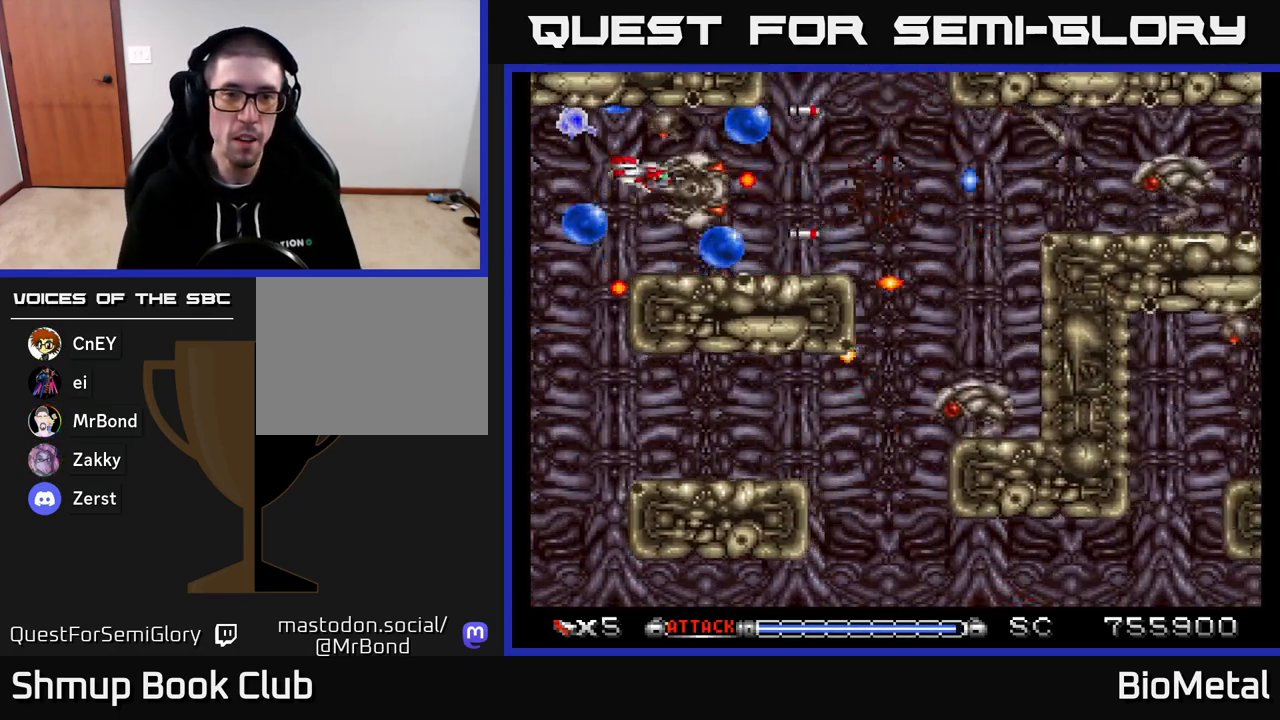
{"buttons": ["A", "DPAD_RIGHT"], "right_stick": "center", "events": [[200, "DPAD_LEFT", "up"], [200, "DPAD_RIGHT", "down"]]}
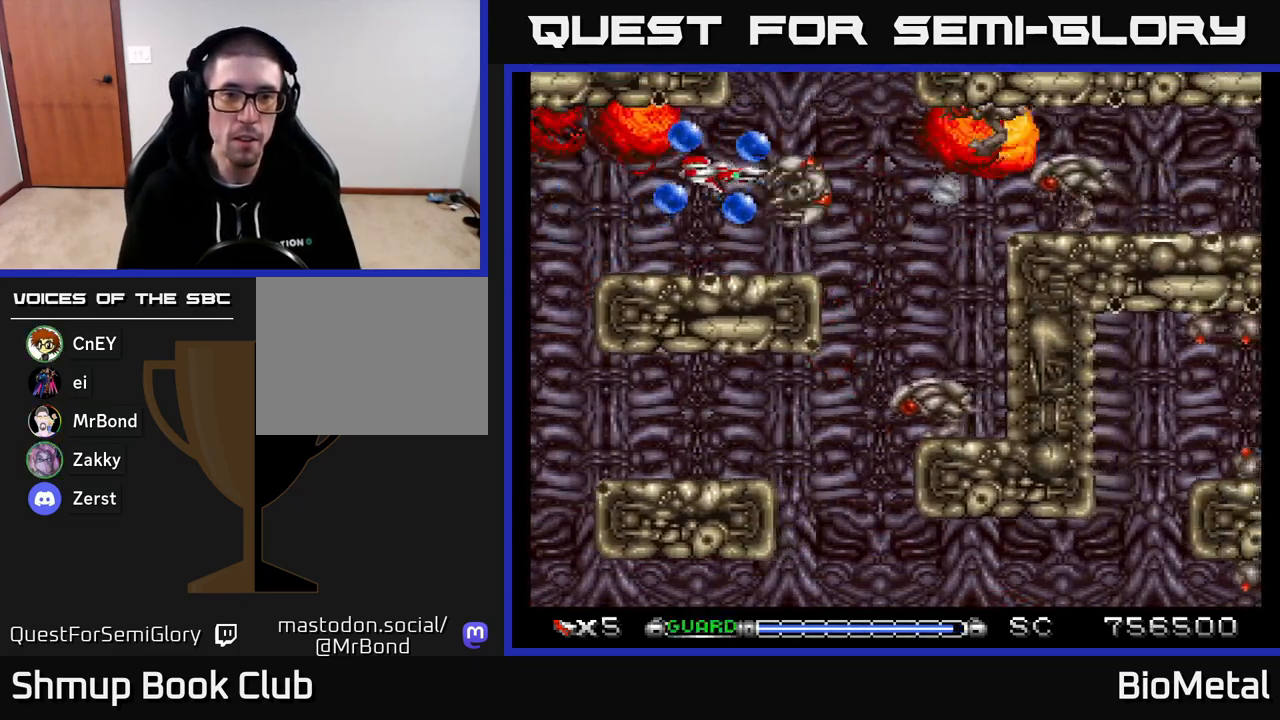
{"buttons": ["A", "DPAD_DOWN"], "right_stick": "center", "events": [[300, "DPAD_DOWN", "down"], [333, "DPAD_RIGHT", "up"]]}
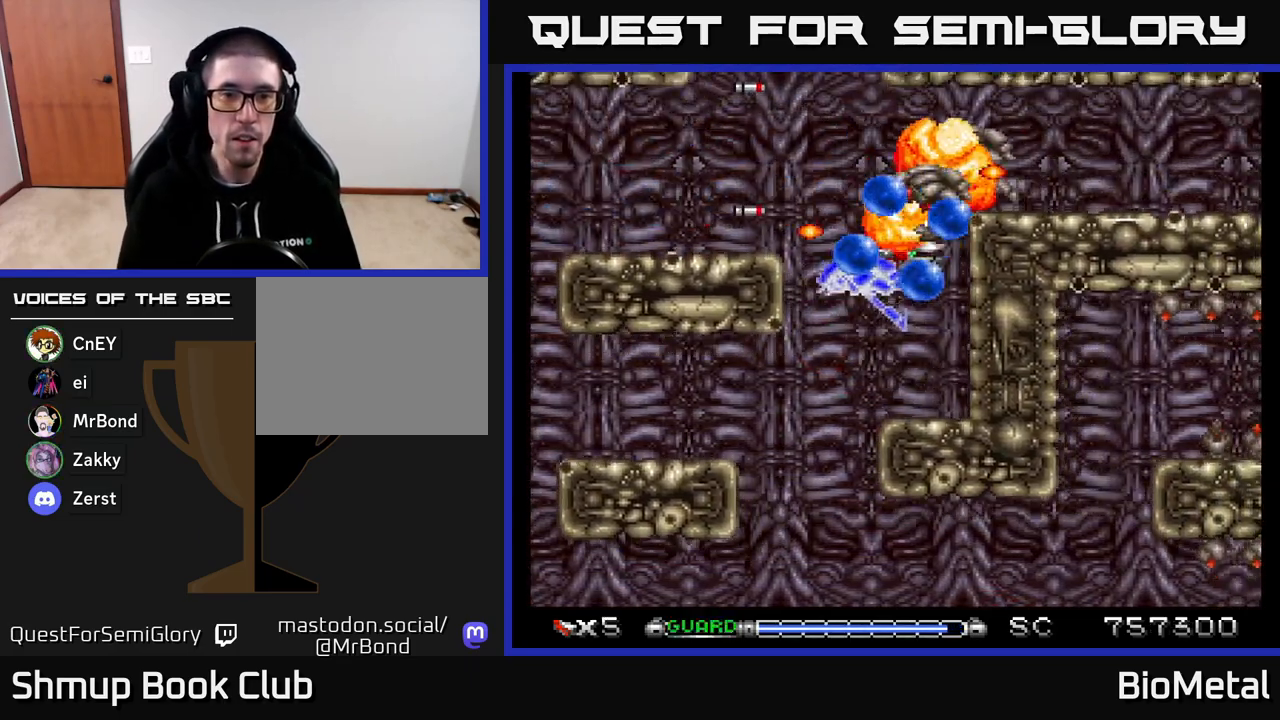
{"buttons": ["A", "DPAD_UP", "DPAD_LEFT"], "right_stick": "center", "events": [[33, "DPAD_LEFT", "down"], [50, "DPAD_DOWN", "up"], [83, "DPAD_UP", "down"], [150, "DPAD_LEFT", "up"], [333, "DPAD_LEFT", "down"], [383, "DPAD_UP", "up"], [500, "DPAD_UP", "down"]]}
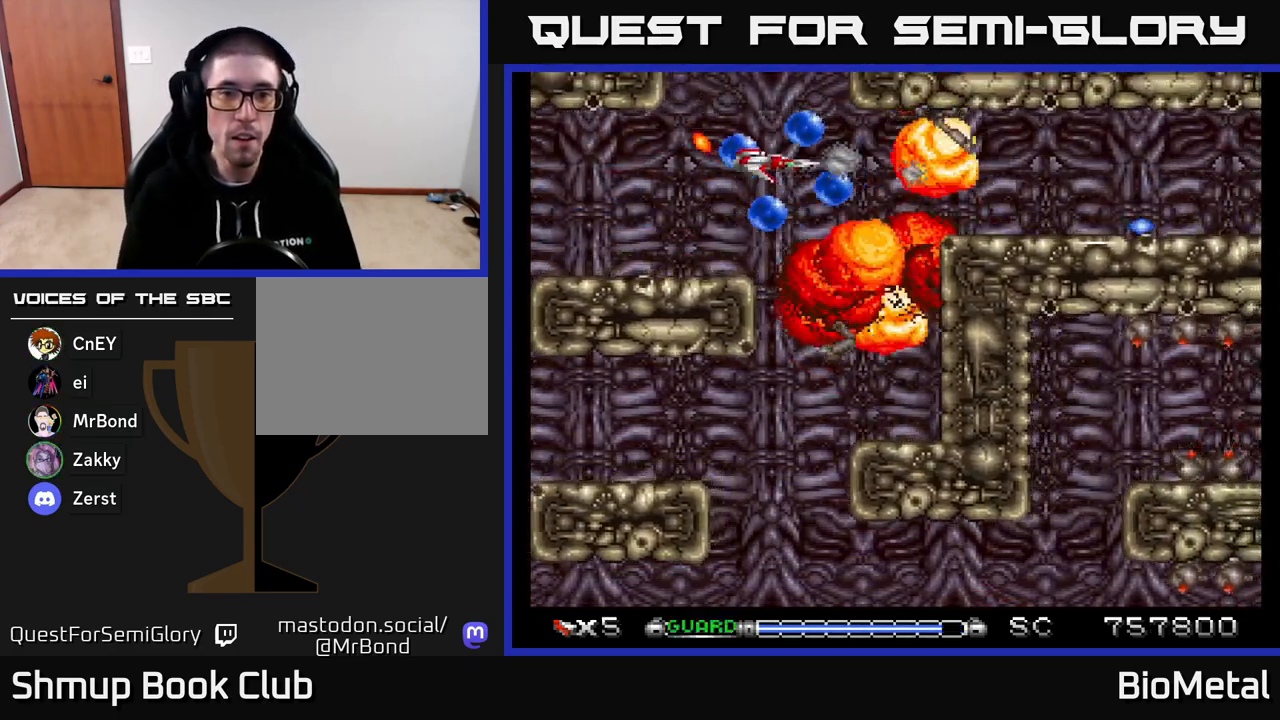
{"buttons": ["A", "DPAD_DOWN", "DPAD_RIGHT"], "right_stick": "center"}
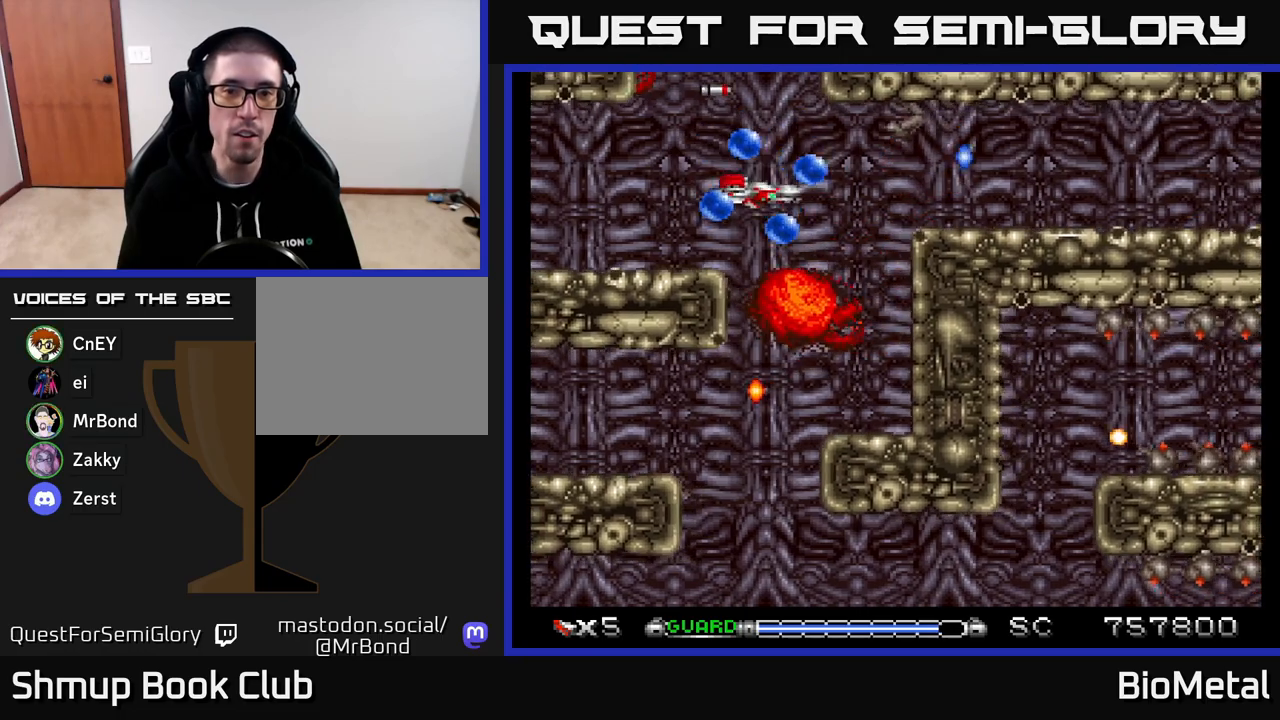
{"buttons": ["A", "DPAD_DOWN", "DPAD_LEFT"], "right_stick": "center", "events": [[17, "DPAD_RIGHT", "up"], [400, "DPAD_LEFT", "down"]]}
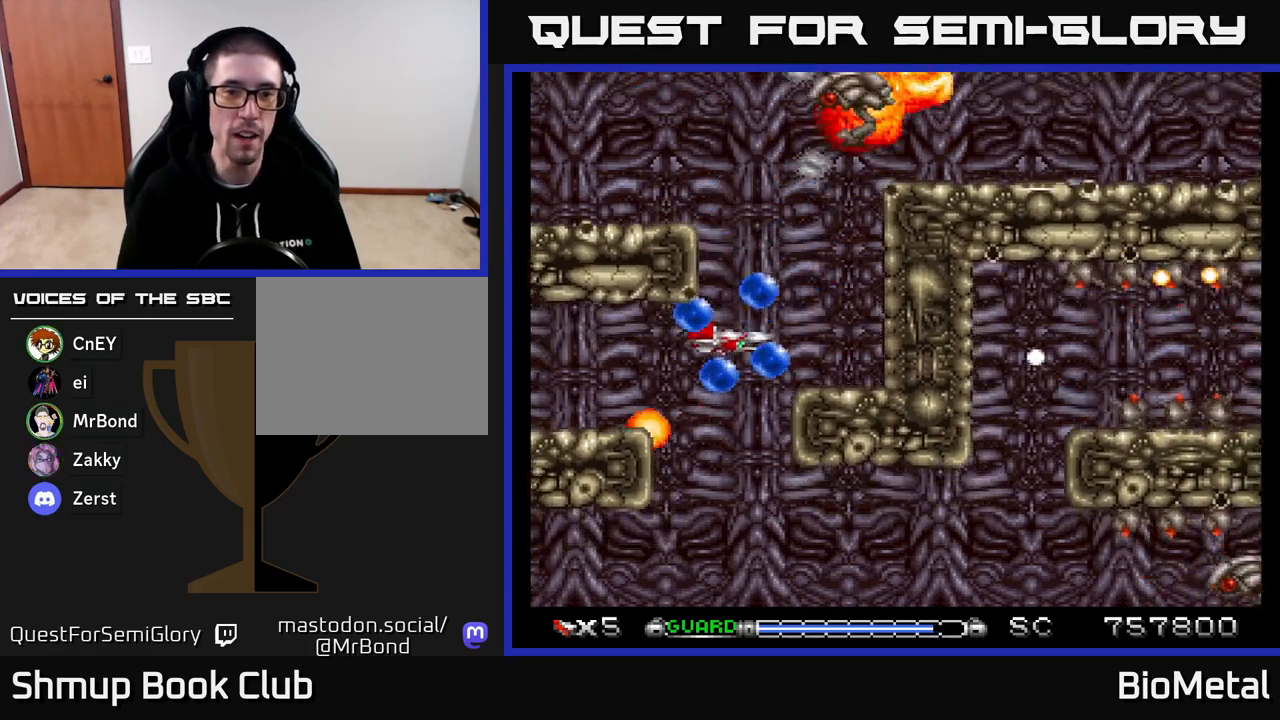
{"buttons": ["A", "DPAD_LEFT"], "right_stick": "center", "events": [[50, "DPAD_DOWN", "up"], [83, "DPAD_LEFT", "up"], [300, "DPAD_RIGHT", "down"], [300, "DPAD_UP", "down"], [433, "DPAD_RIGHT", "up"], [467, "DPAD_LEFT", "down"], [483, "DPAD_UP", "up"]]}
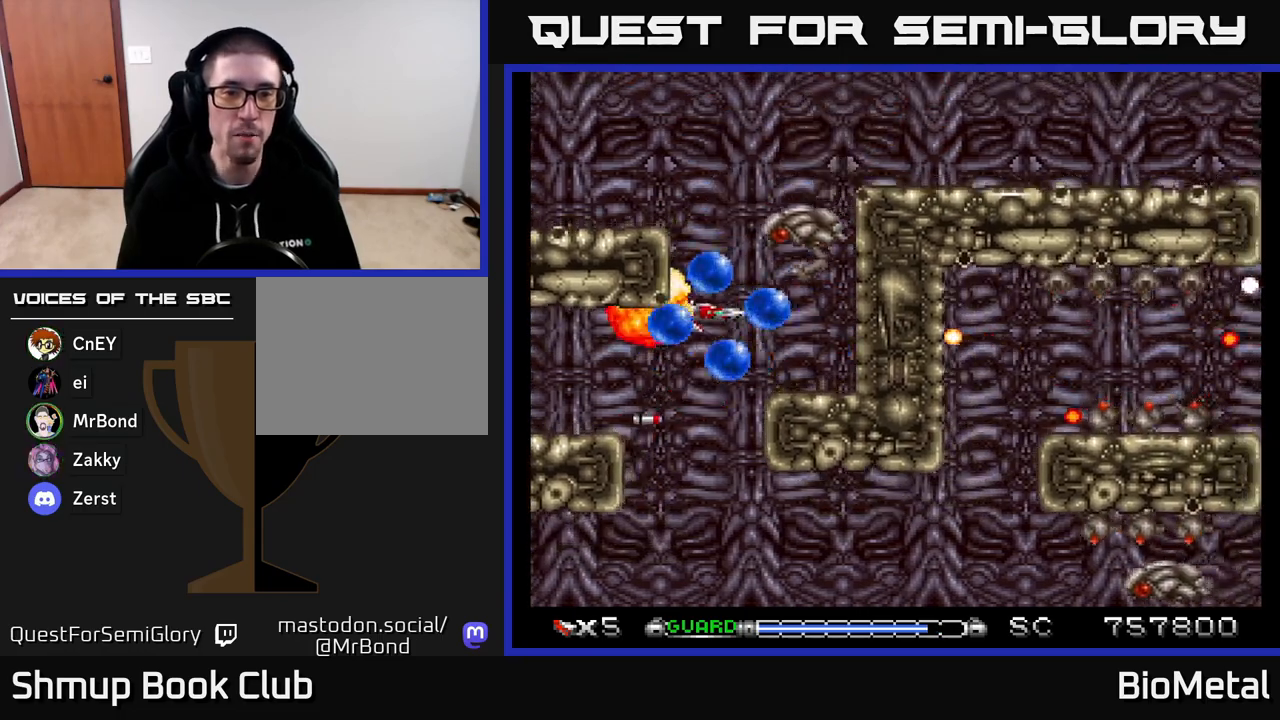
{"buttons": ["A", "DPAD_DOWN"], "right_stick": "center", "events": [[33, "R2", "down"], [100, "DPAD_DOWN", "down"], [117, "DPAD_LEFT", "up"], [117, "R2", "up"], [217, "DPAD_LEFT", "down"], [333, "DPAD_LEFT", "up"]]}
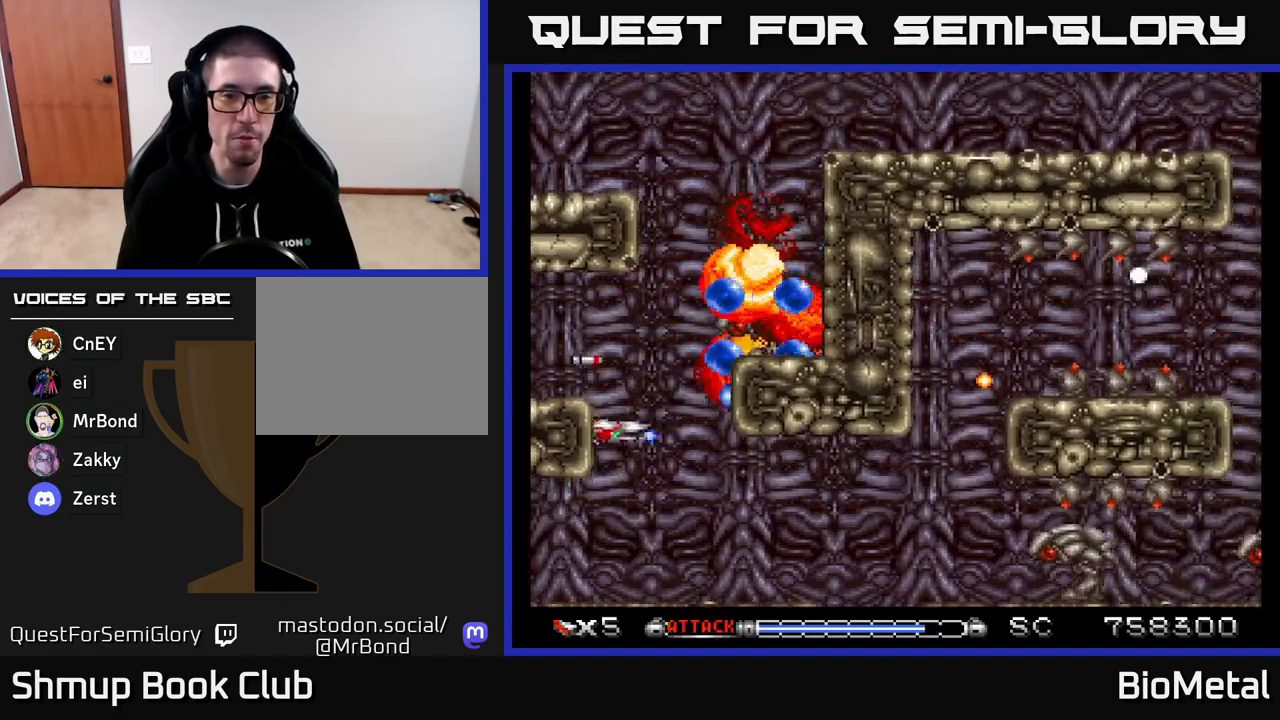
{"buttons": ["A", "DPAD_RIGHT"], "right_stick": "center", "events": [[17, "DPAD_RIGHT", "down"], [150, "DPAD_RIGHT", "up"], [283, "DPAD_RIGHT", "down"], [300, "DPAD_DOWN", "up"]]}
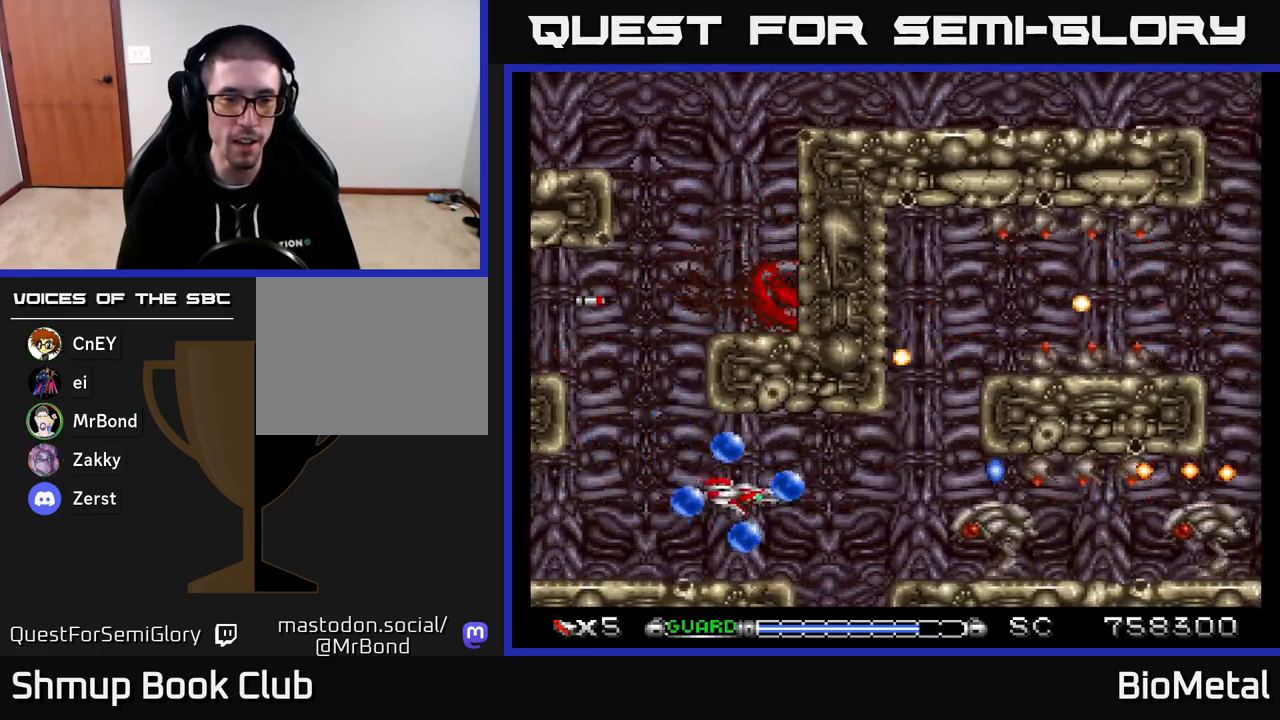
{"buttons": ["A"], "right_stick": "center", "events": [[67, "DPAD_RIGHT", "up"], [100, "DPAD_LEFT", "down"], [167, "R2", "down"], [283, "R2", "up"], [300, "DPAD_DOWN", "down"], [300, "DPAD_LEFT", "up"], [350, "DPAD_RIGHT", "down"], [400, "DPAD_RIGHT", "up"], [417, "DPAD_DOWN", "up"]]}
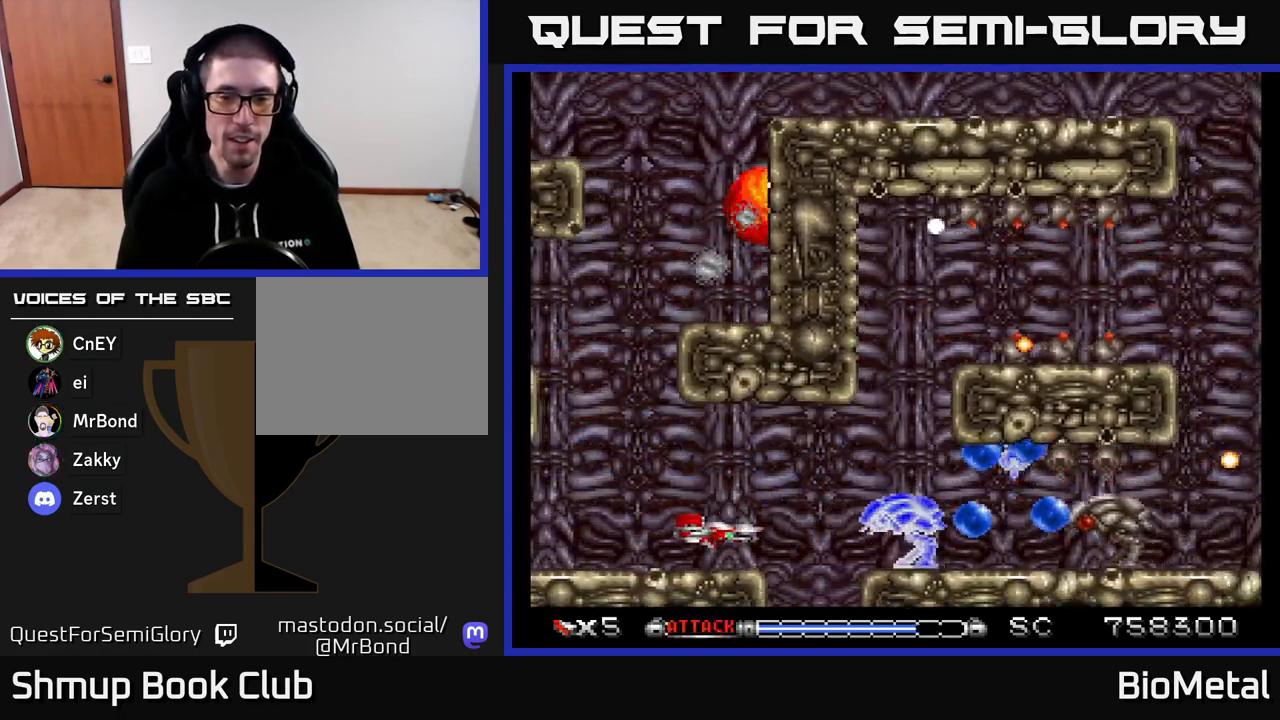
{"buttons": ["A"], "right_stick": "center", "events": [[250, "DPAD_UP", "down"], [267, "DPAD_LEFT", "down"], [283, "DPAD_UP", "up"], [333, "DPAD_LEFT", "up"]]}
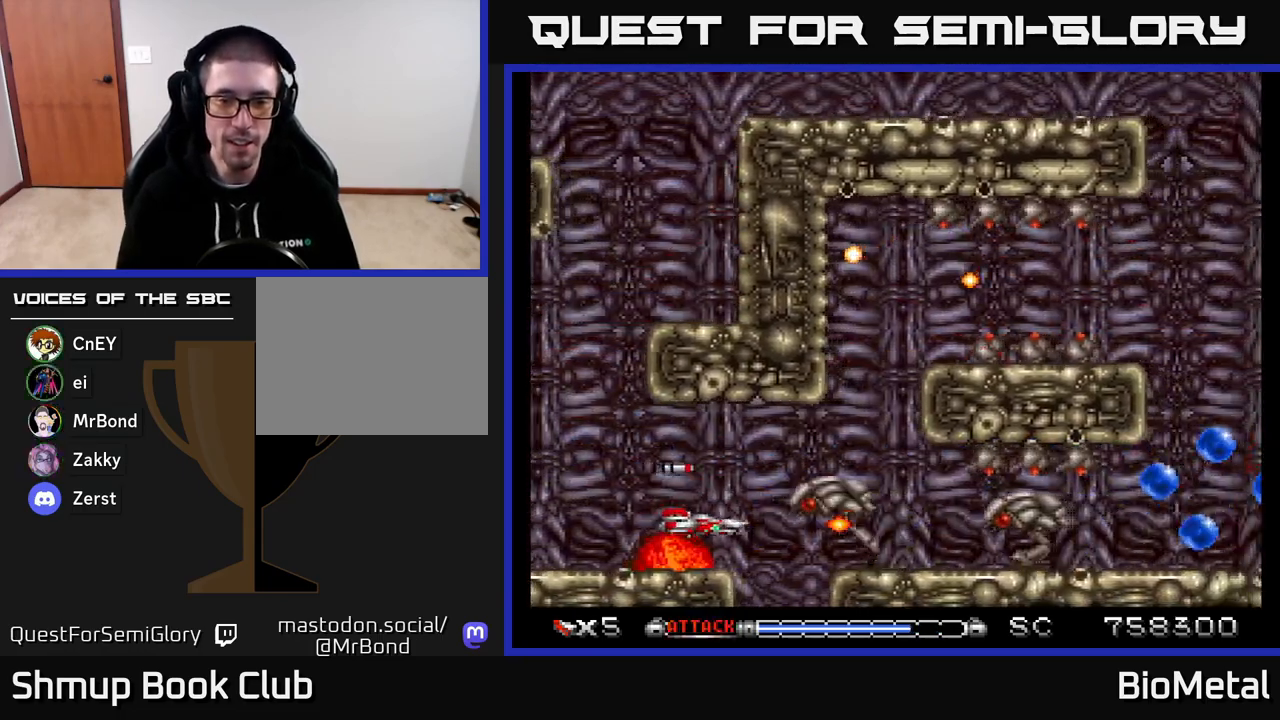
{"buttons": ["A", "DPAD_UP", "DPAD_LEFT"], "right_stick": "center", "events": [[183, "DPAD_LEFT", "down"], [367, "DPAD_UP", "down"]]}
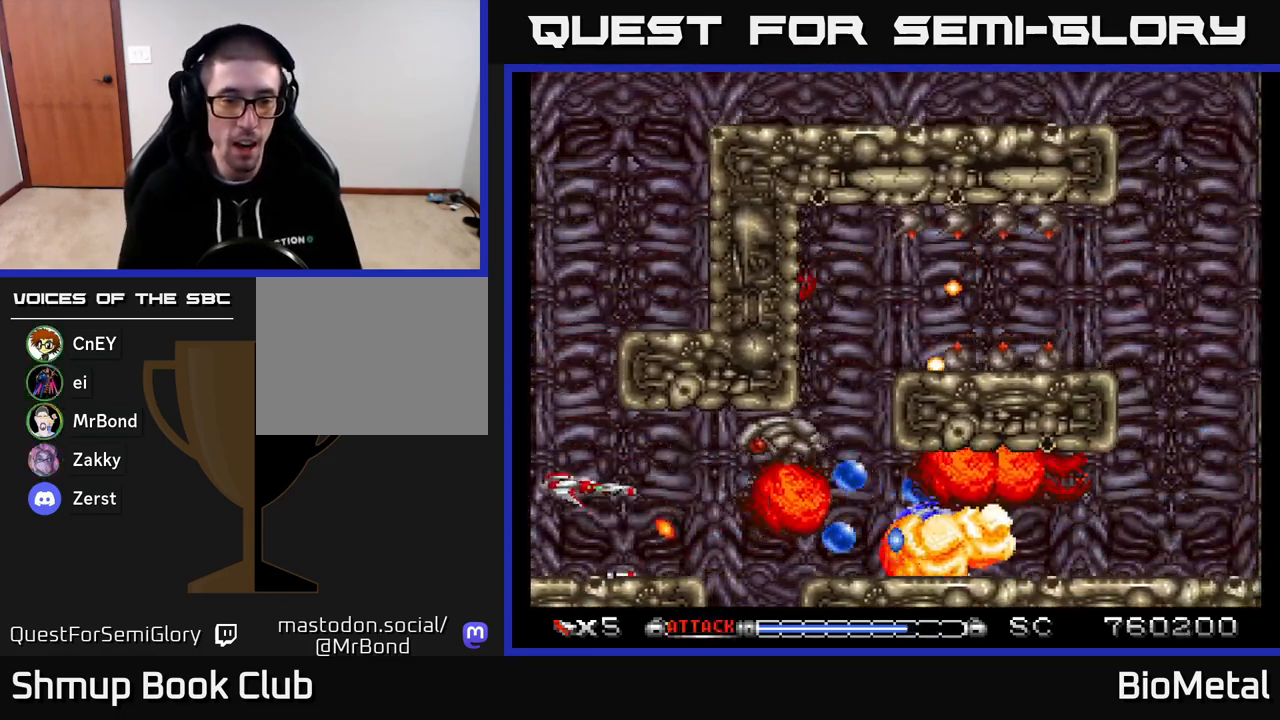
{"buttons": ["A"], "right_stick": "center", "events": [[100, "DPAD_LEFT", "up"], [100, "DPAD_UP", "up"], [217, "DPAD_DOWN", "down"], [233, "DPAD_RIGHT", "down"], [267, "DPAD_DOWN", "up"], [300, "DPAD_RIGHT", "up"]]}
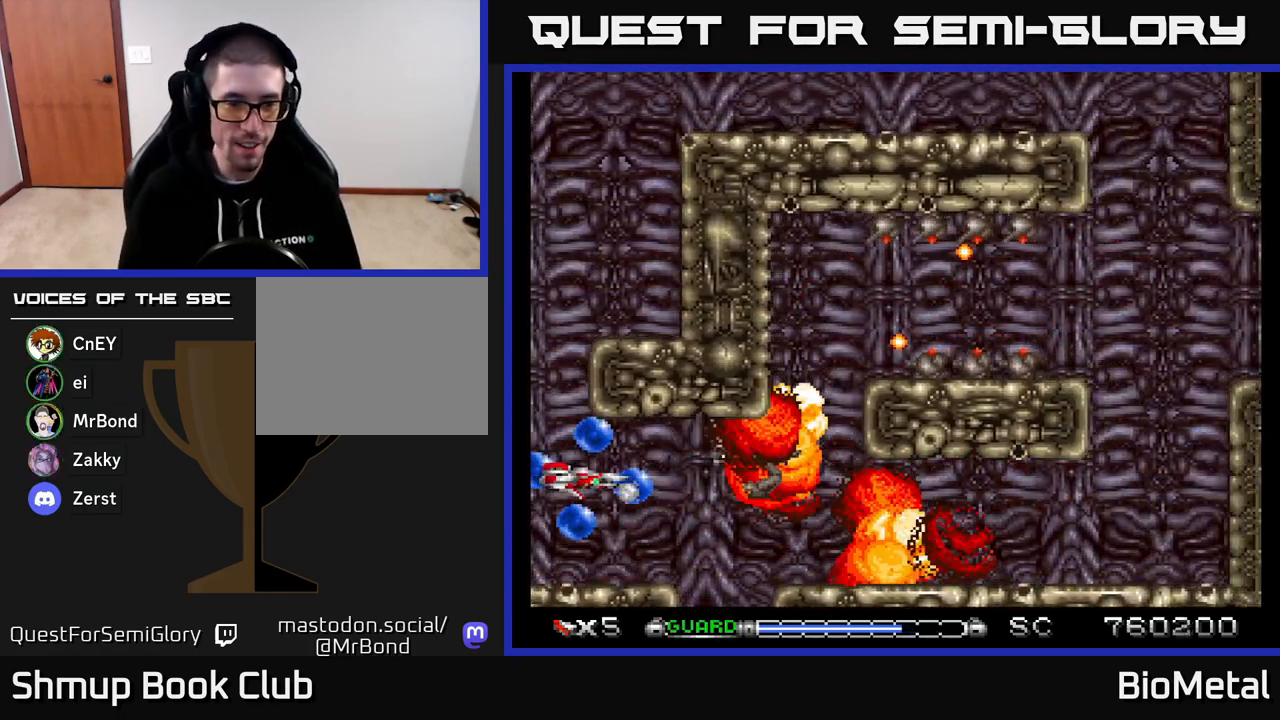
{"buttons": ["A", "DPAD_UP"], "right_stick": "center", "events": [[17, "DPAD_DOWN", "down"], [33, "DPAD_RIGHT", "down"], [117, "DPAD_DOWN", "up"], [483, "DPAD_UP", "down"], [500, "DPAD_RIGHT", "up"]]}
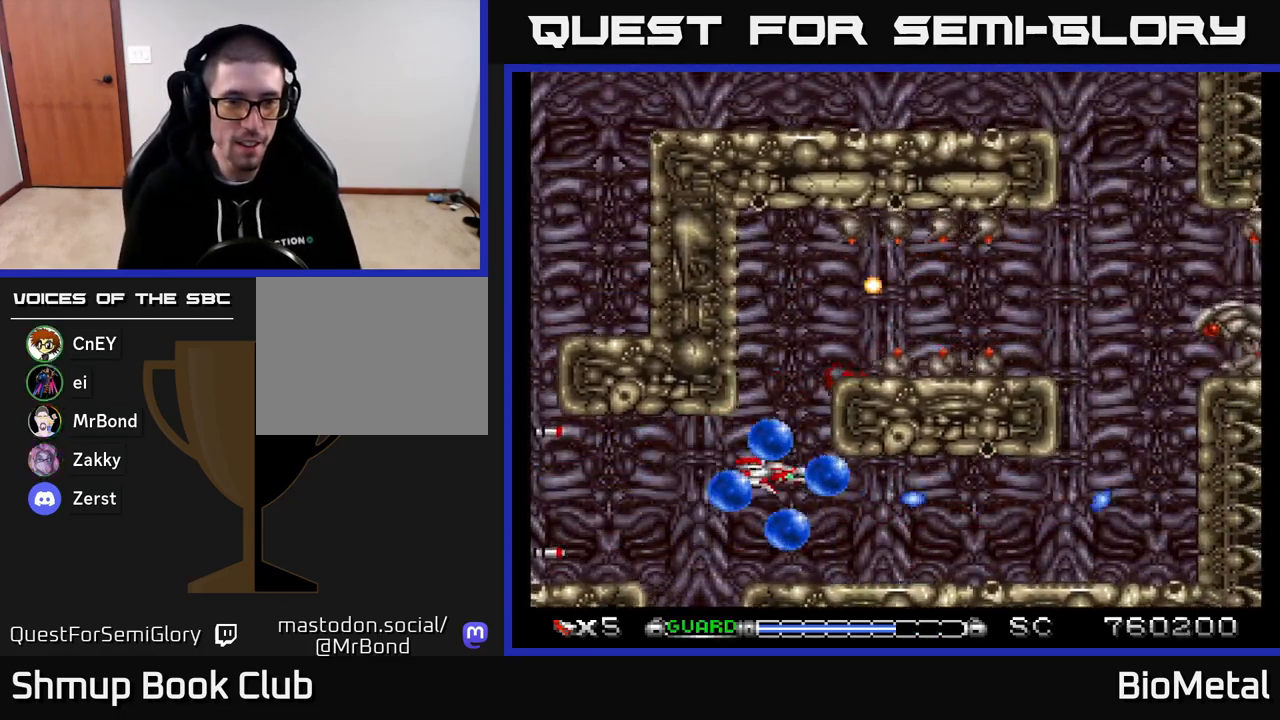
{"buttons": ["A"], "right_stick": "center", "events": [[200, "DPAD_LEFT", "down"], [250, "DPAD_LEFT", "up"], [417, "DPAD_UP", "up"]]}